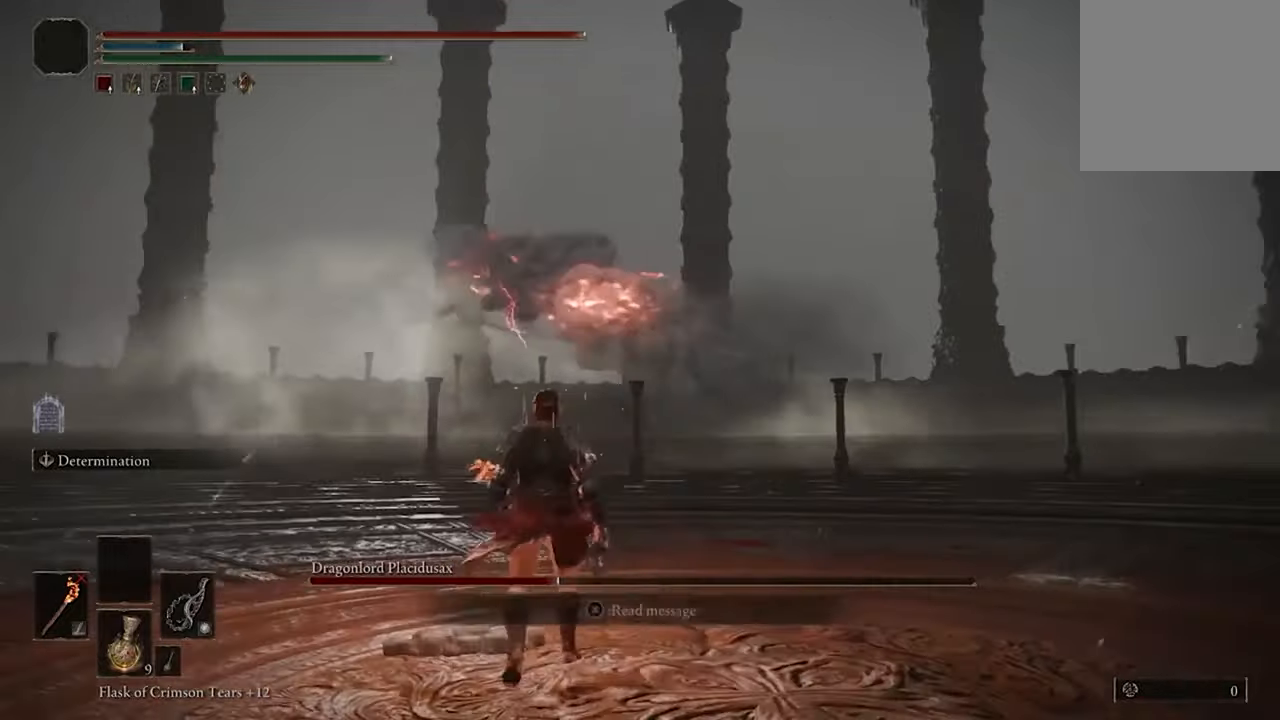
Gameplay with a controller (Xbox layout); each line is a JSON object with the inputs held at the frame after it. "events" lists button and stick changes between this image and that frame as [ms after this image, input, new state], when the widget could be followed in between.
{"buttons": [], "left_stick": "center", "right_stick": "center", "events": []}
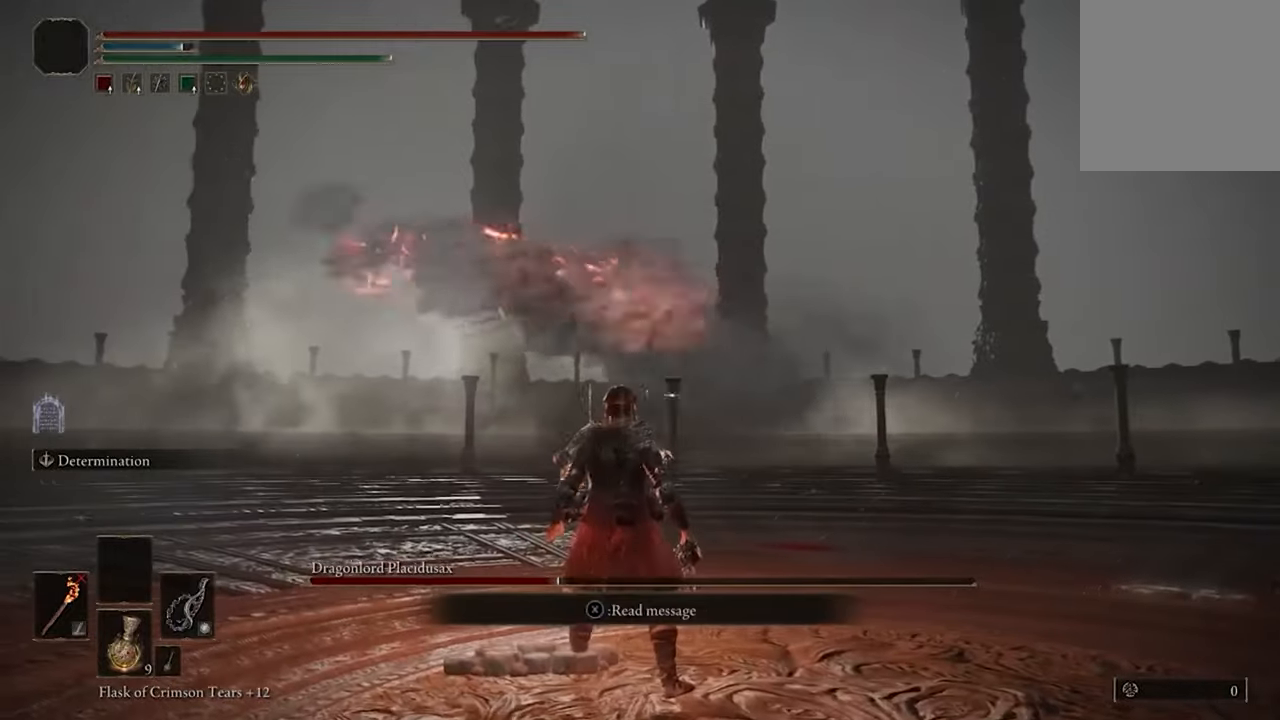
{"buttons": [], "left_stick": "center", "right_stick": "left", "events": [[367, "right_stick", "left"]]}
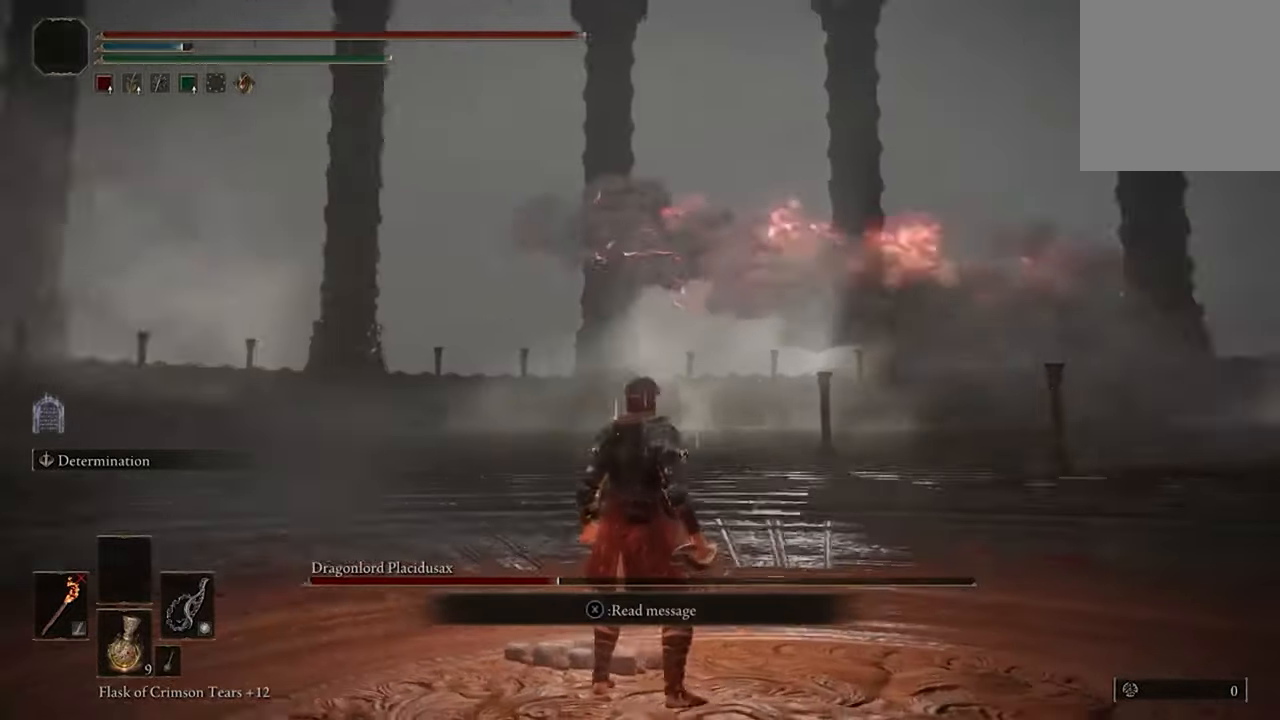
{"buttons": [], "left_stick": "center", "right_stick": "center", "events": [[100, "right_stick", "center"]]}
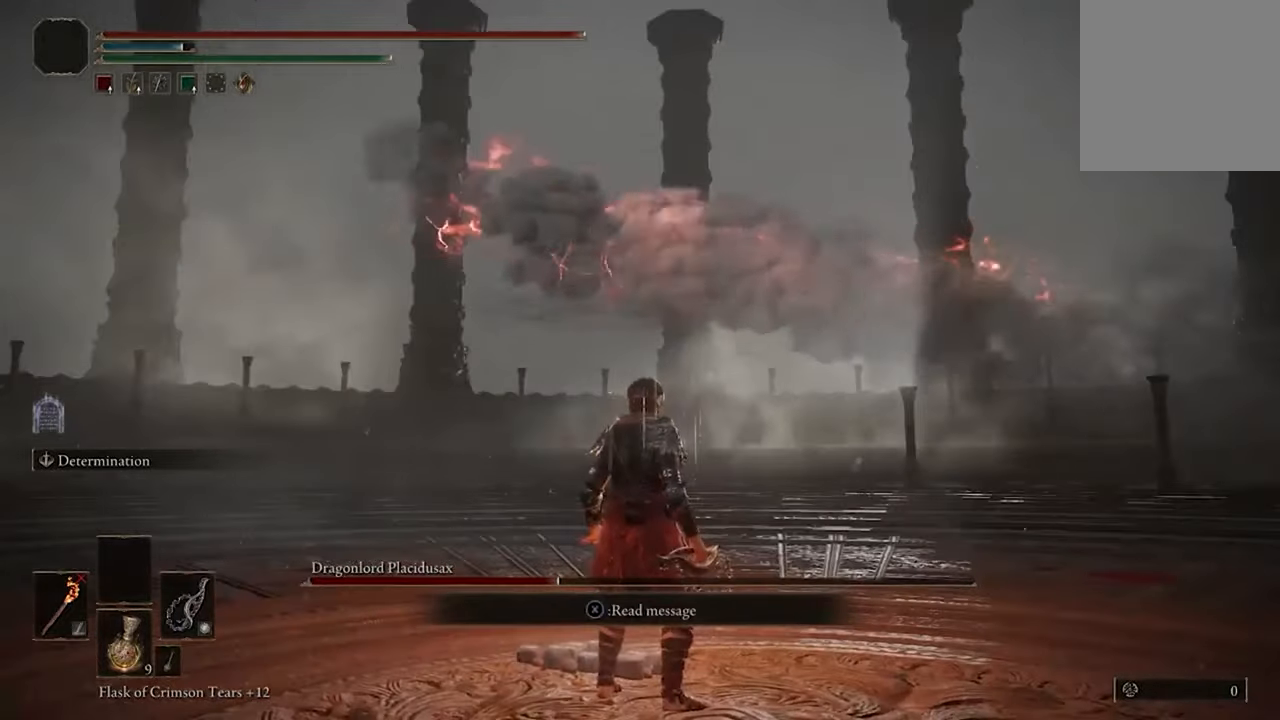
{"buttons": [], "left_stick": "center", "right_stick": "center", "events": [[100, "right_stick", "left"], [300, "right_stick", "up-left"], [467, "right_stick", "center"]]}
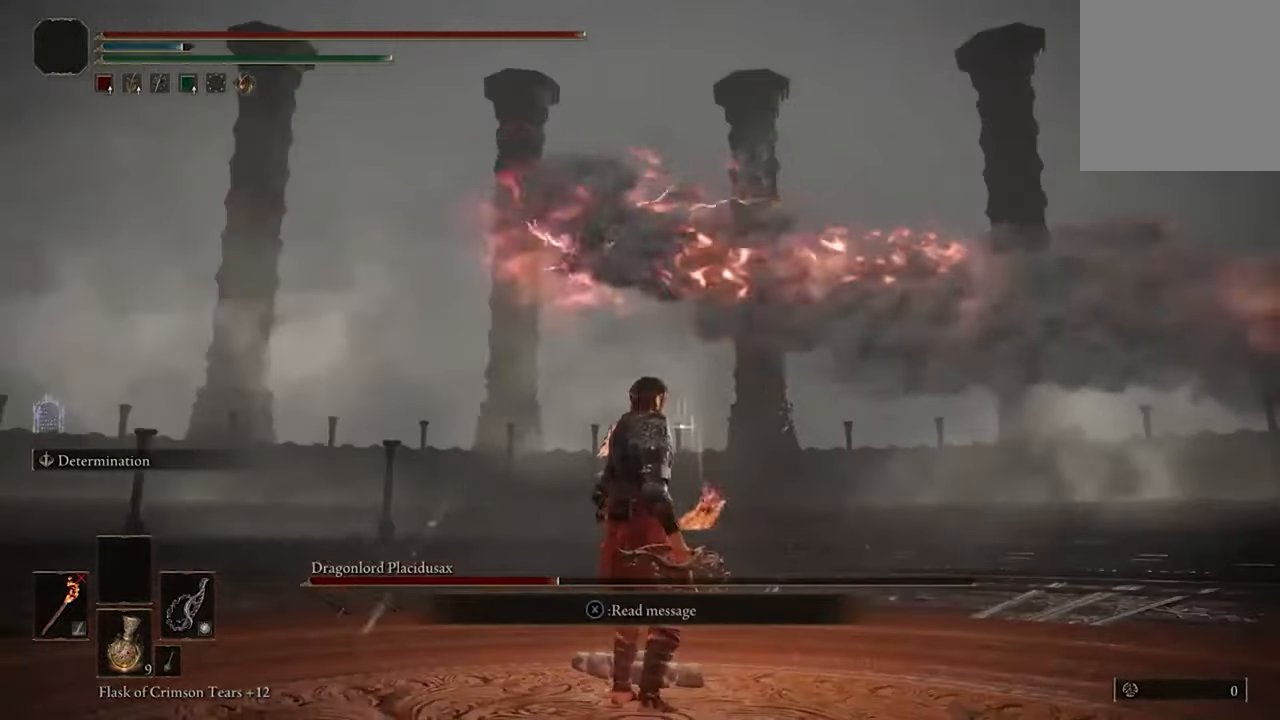
{"buttons": [], "left_stick": "center", "right_stick": "up-left", "events": [[233, "right_stick", "left"], [367, "right_stick", "up-left"]]}
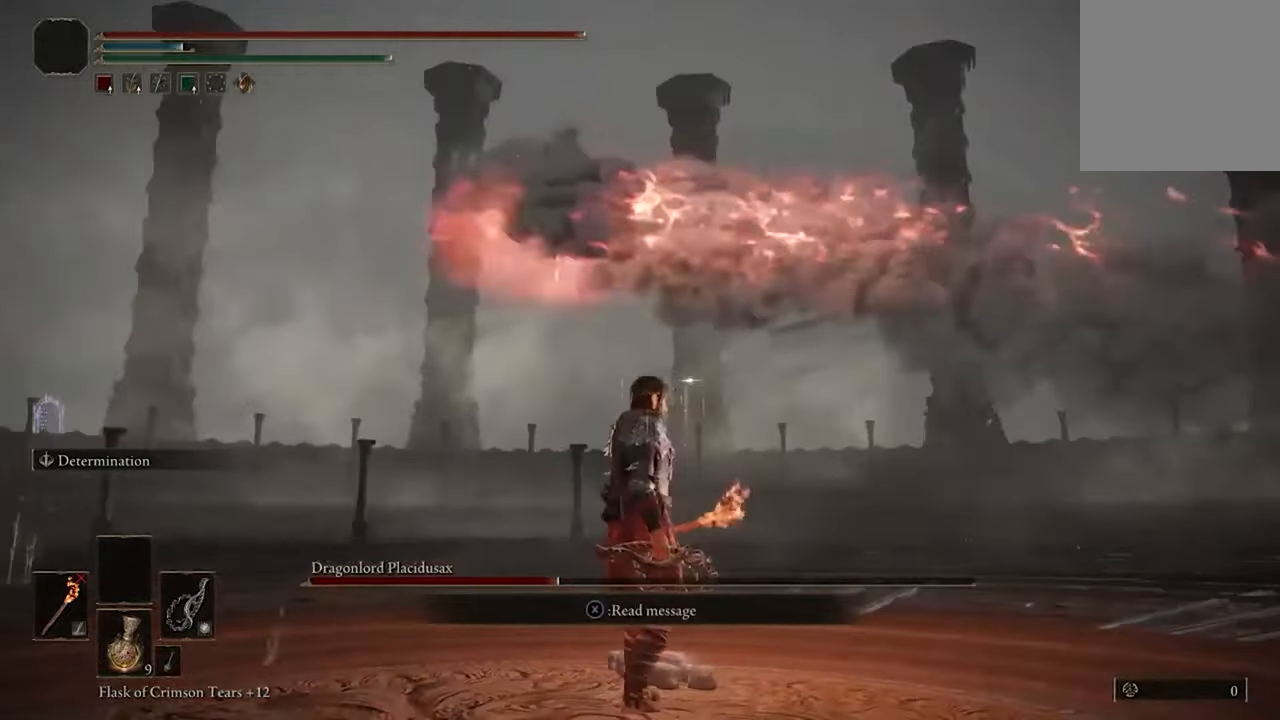
{"buttons": [], "left_stick": "center", "right_stick": "up-left", "events": []}
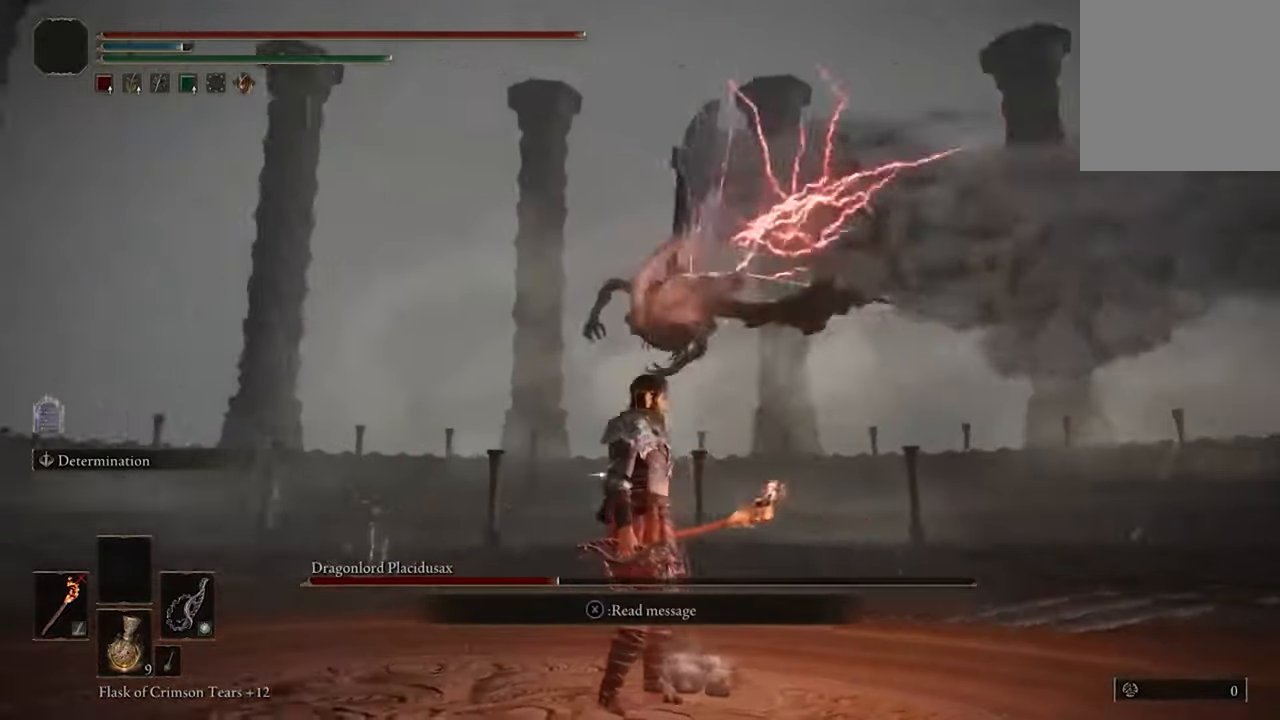
{"buttons": [], "left_stick": "up", "right_stick": "center", "events": [[200, "right_stick", "center"], [367, "left_stick", "up"]]}
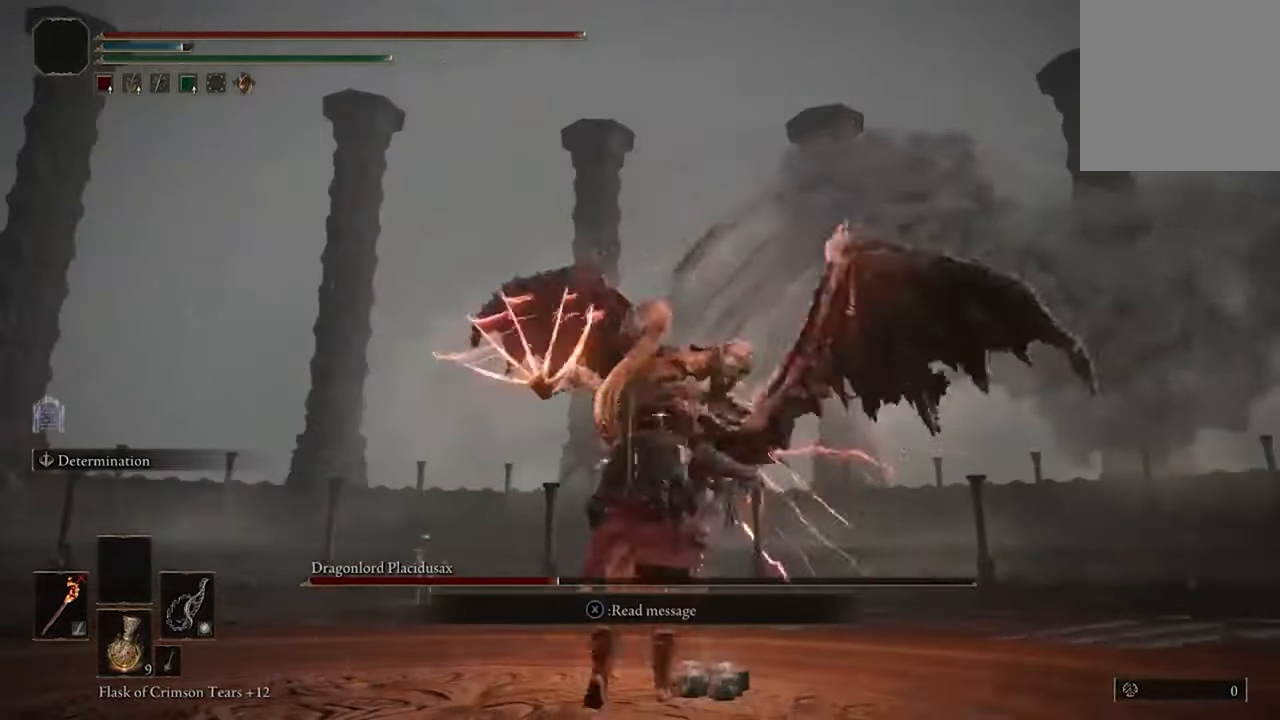
{"buttons": [], "left_stick": "center", "right_stick": "center", "events": [[100, "B", "down"], [233, "B", "up"], [467, "left_stick", "center"]]}
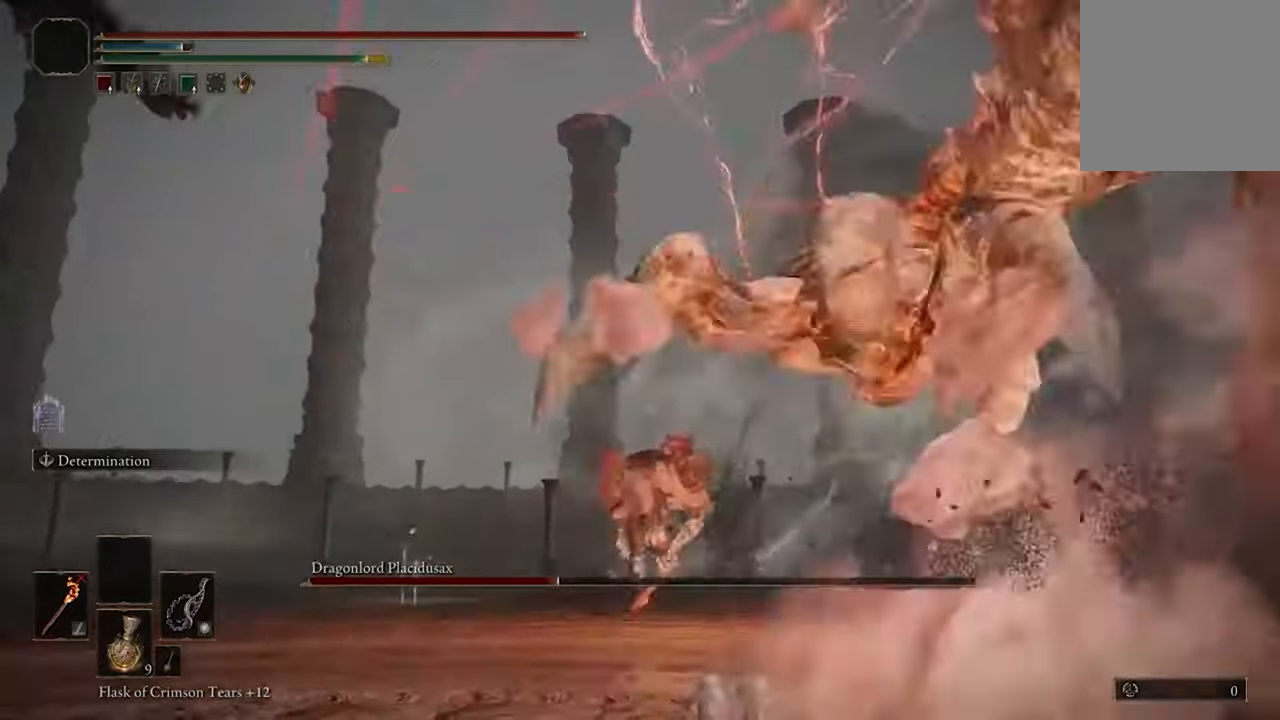
{"buttons": [], "left_stick": "up-right", "right_stick": "right", "events": [[333, "right_stick", "right"], [400, "left_stick", "up-right"]]}
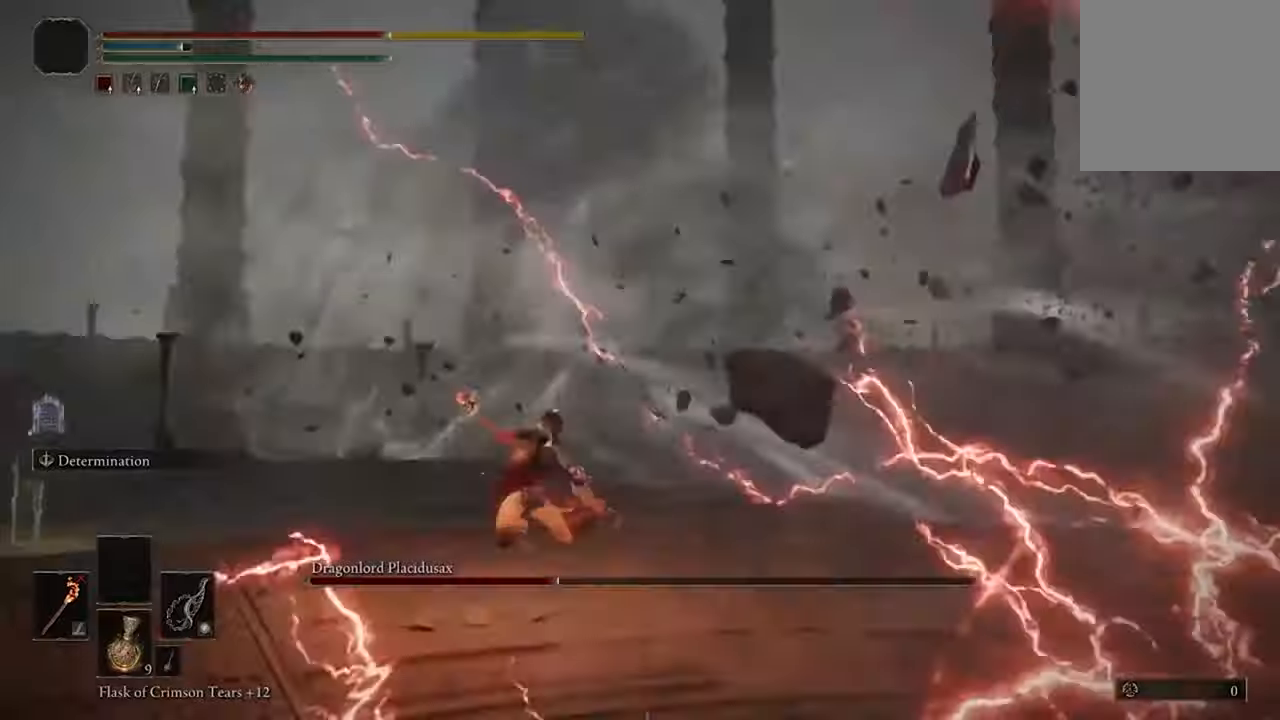
{"buttons": [], "left_stick": "down", "right_stick": "right", "events": [[67, "left_stick", "center"], [300, "left_stick", "down"]]}
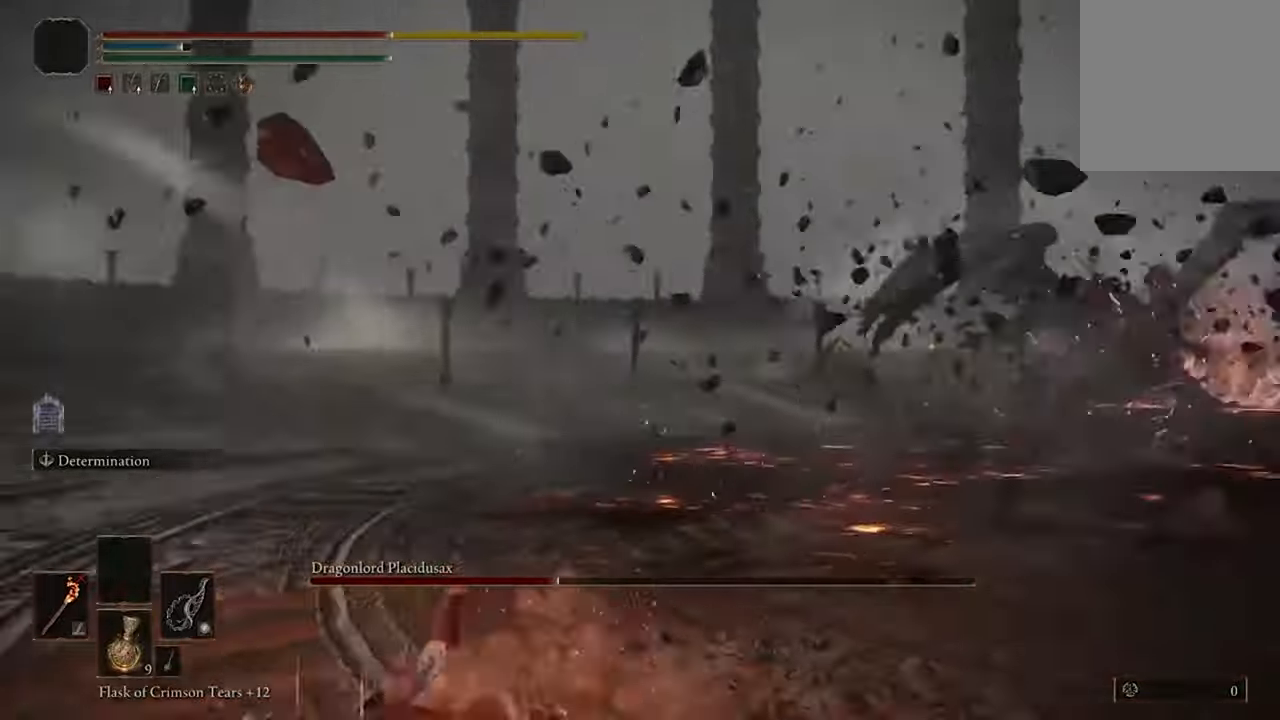
{"buttons": [], "left_stick": "down", "right_stick": "center", "events": [[100, "right_stick", "center"], [267, "B", "down"], [400, "B", "up"]]}
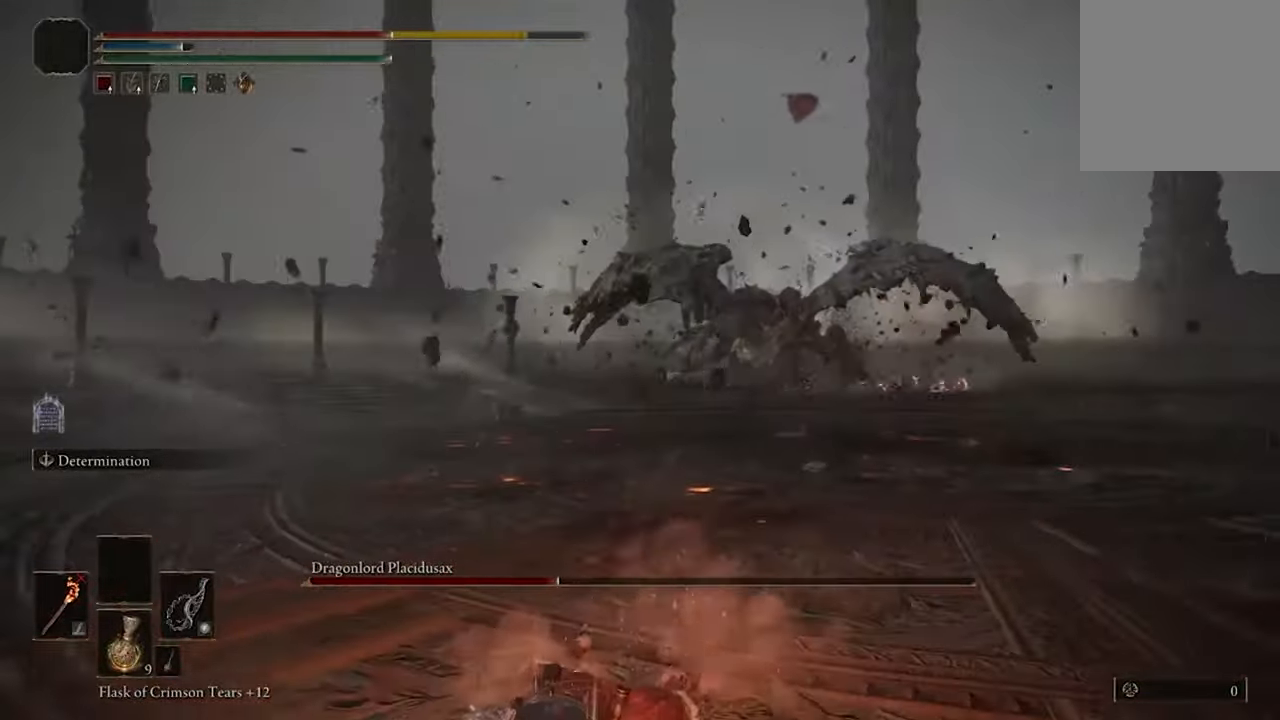
{"buttons": [], "left_stick": "down", "right_stick": "center", "events": []}
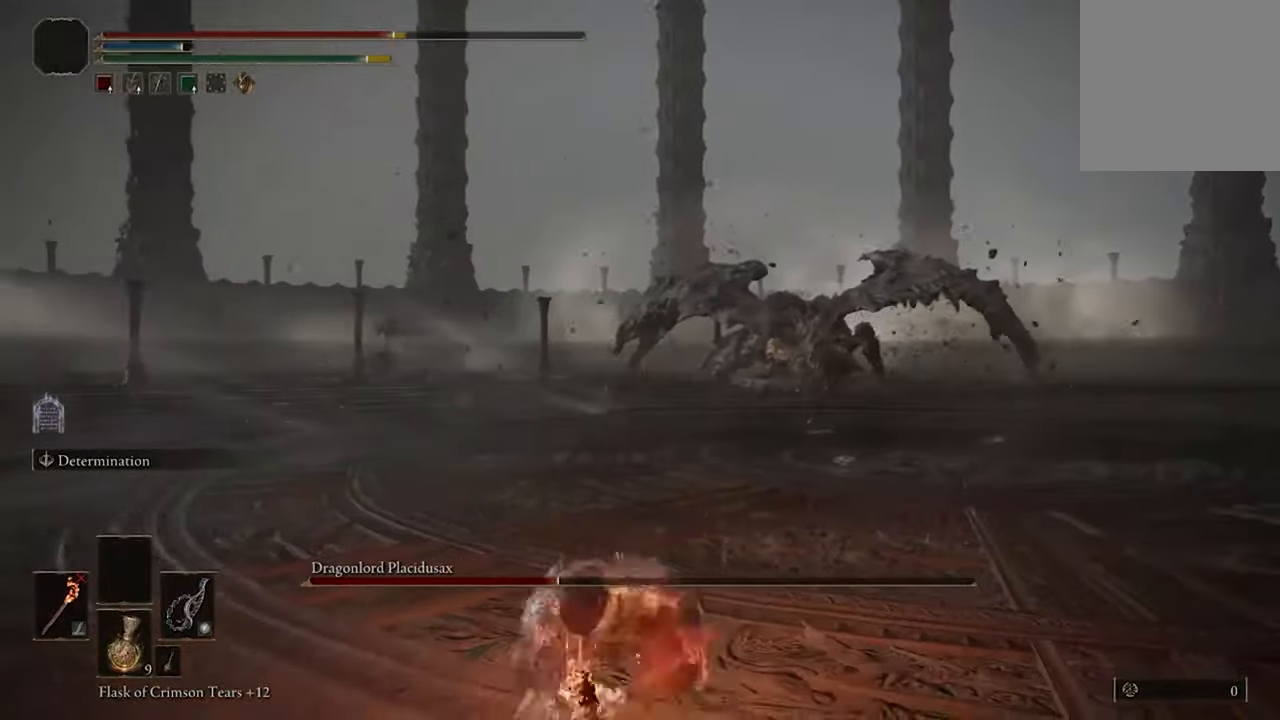
{"buttons": [], "left_stick": "center", "right_stick": "center", "events": [[234, "left_stick", "center"]]}
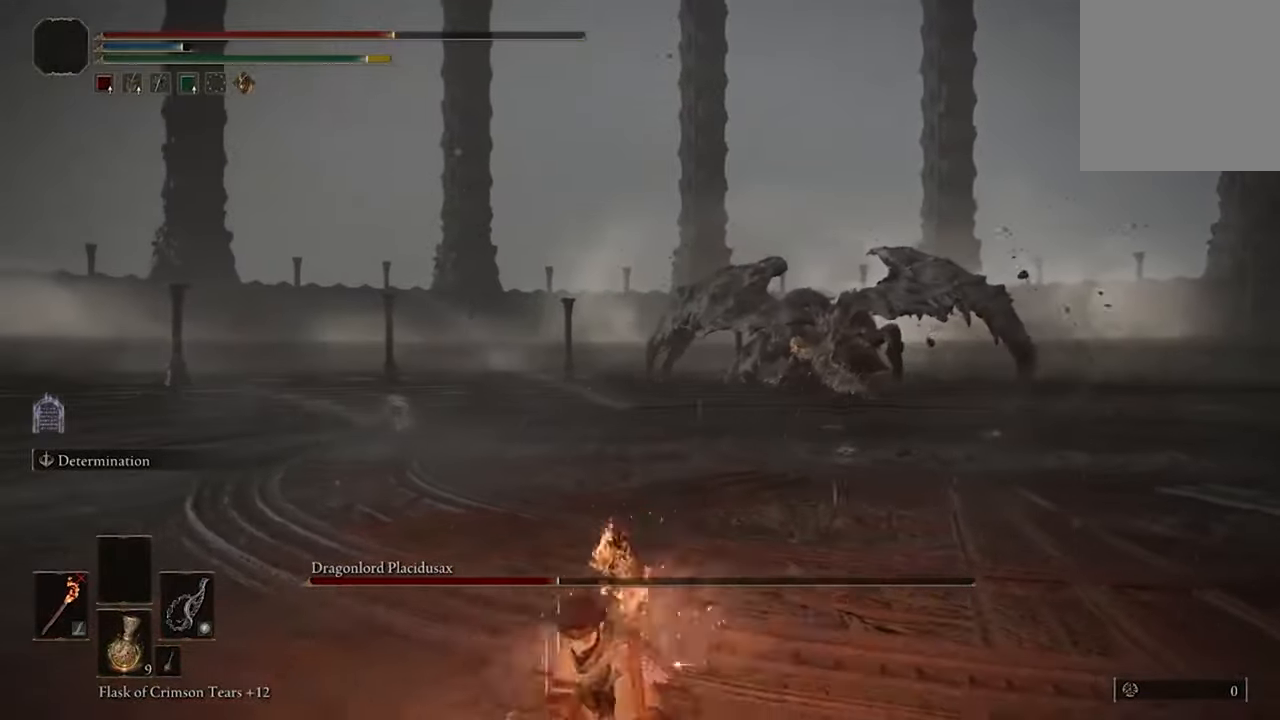
{"buttons": [], "left_stick": "center", "right_stick": "center", "events": []}
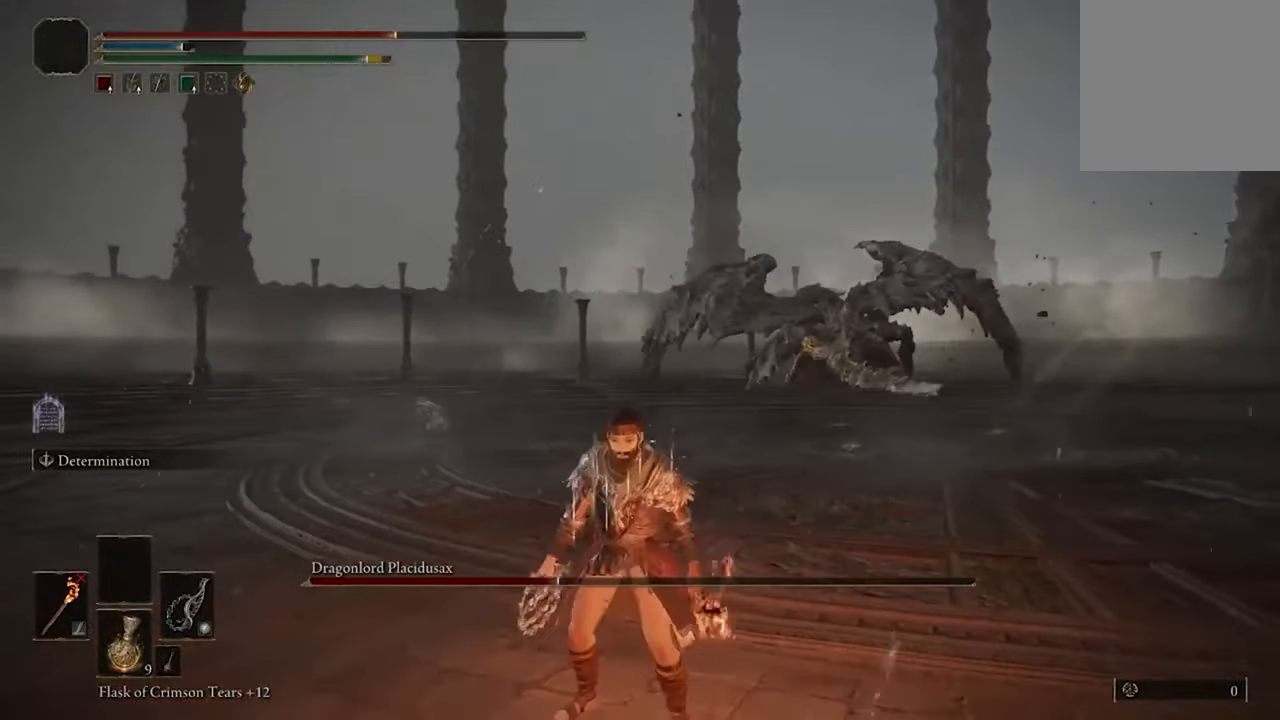
{"buttons": [], "left_stick": "up", "right_stick": "center", "events": [[234, "left_stick", "up"]]}
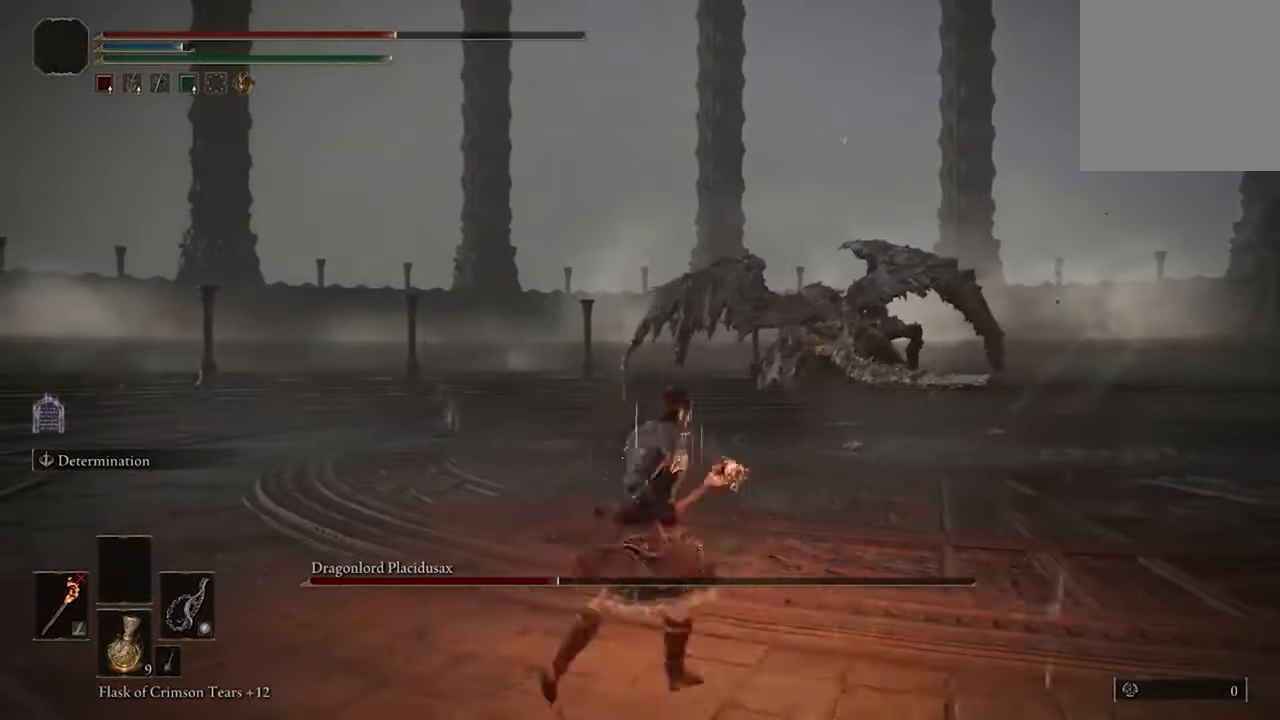
{"buttons": ["B"], "left_stick": "up", "right_stick": "center", "events": [[167, "B", "down"]]}
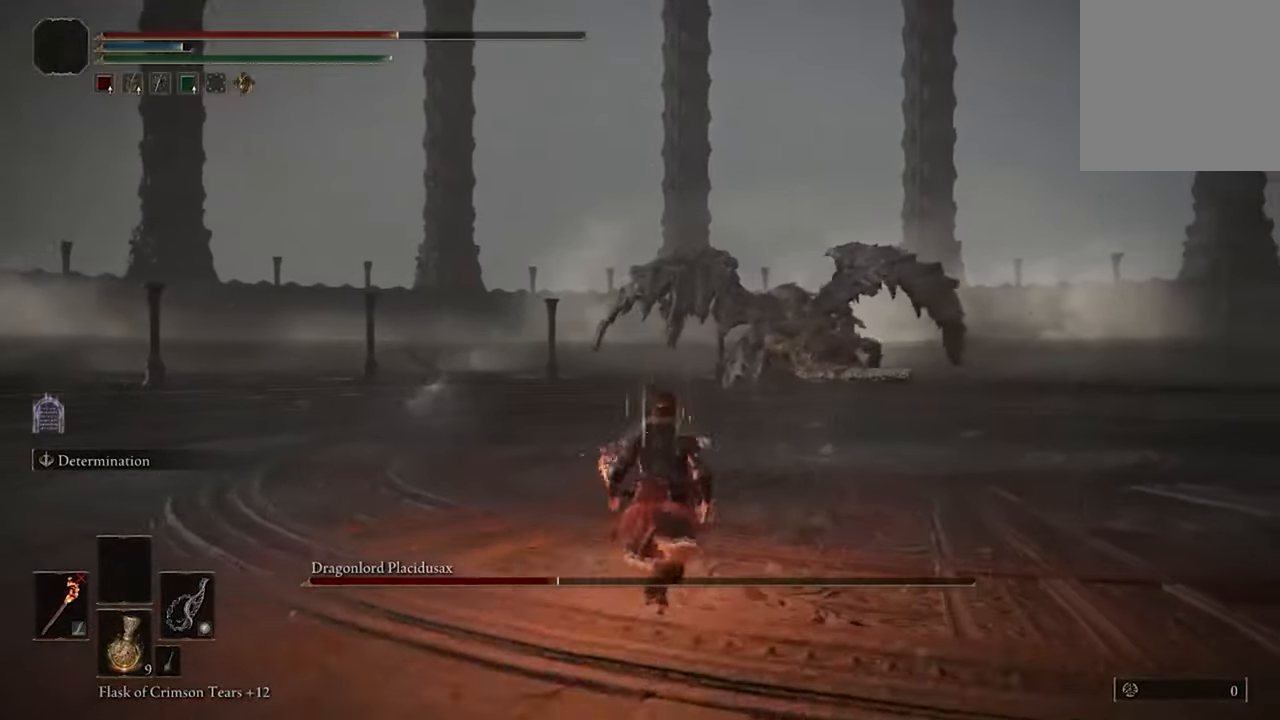
{"buttons": ["B"], "left_stick": "up", "right_stick": "center", "events": []}
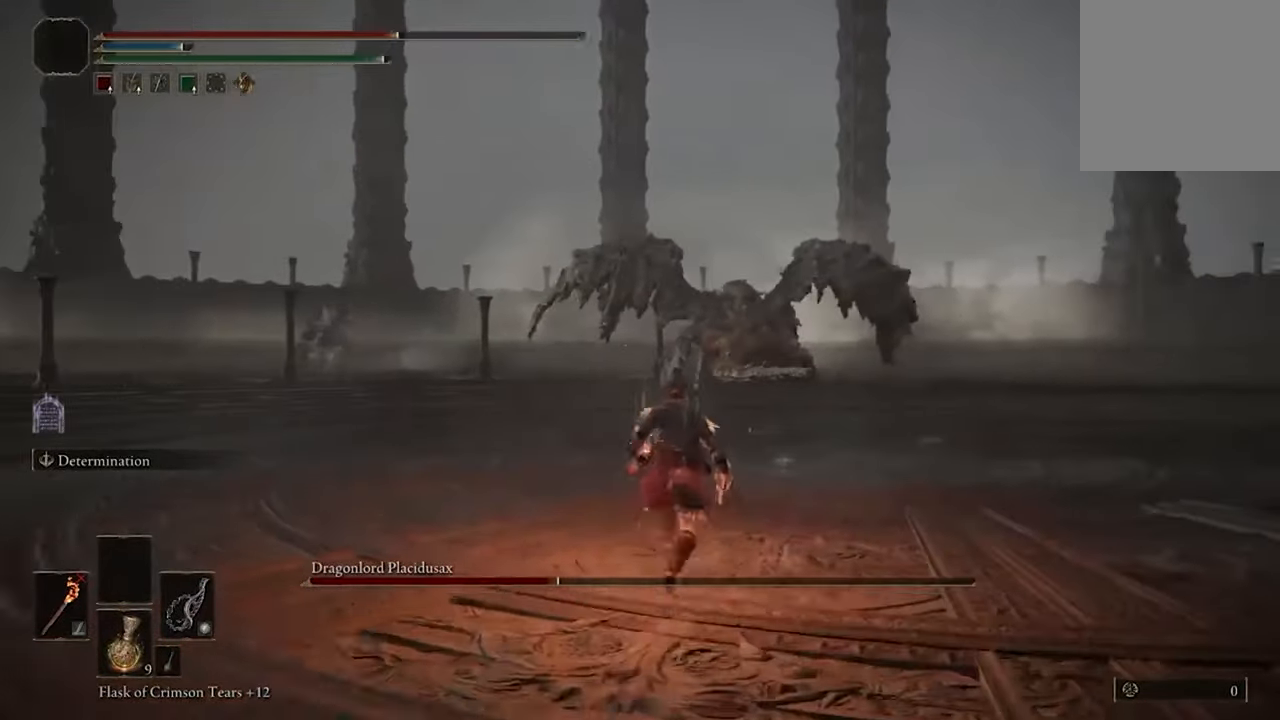
{"buttons": ["B"], "left_stick": "up", "right_stick": "center", "events": []}
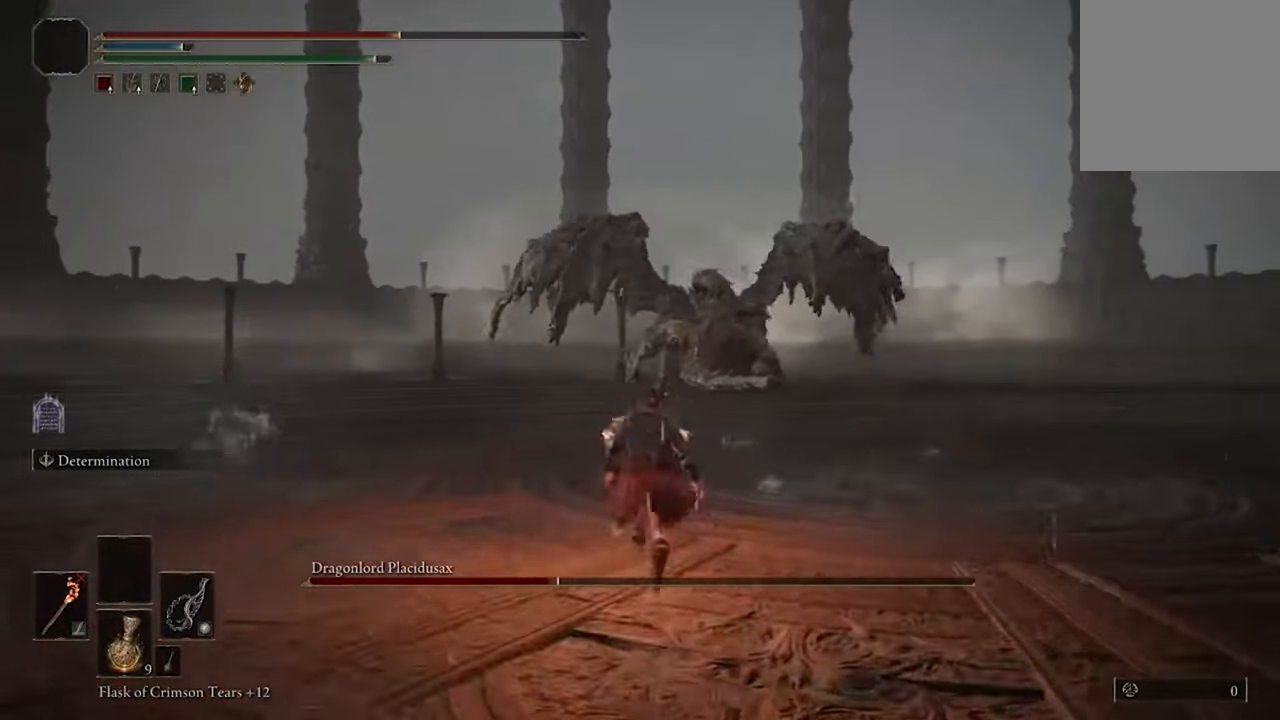
{"buttons": ["B"], "left_stick": "up", "right_stick": "center", "events": []}
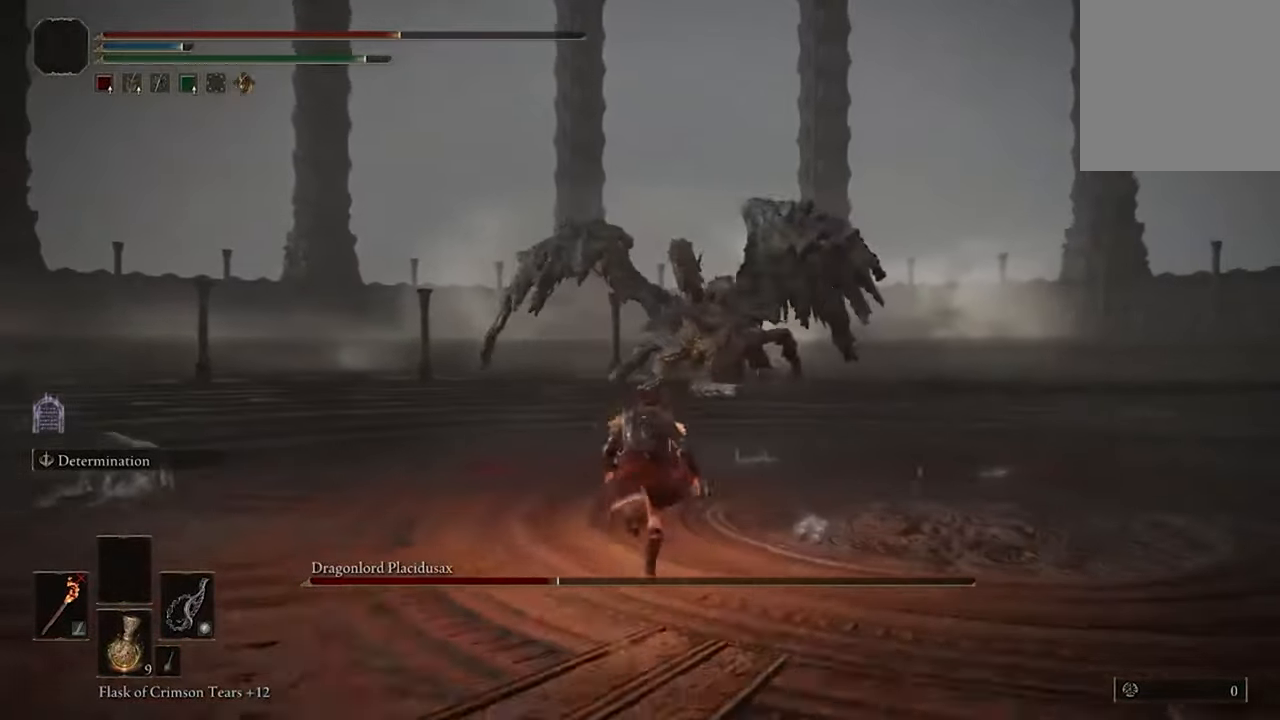
{"buttons": ["B"], "left_stick": "up", "right_stick": "center", "events": []}
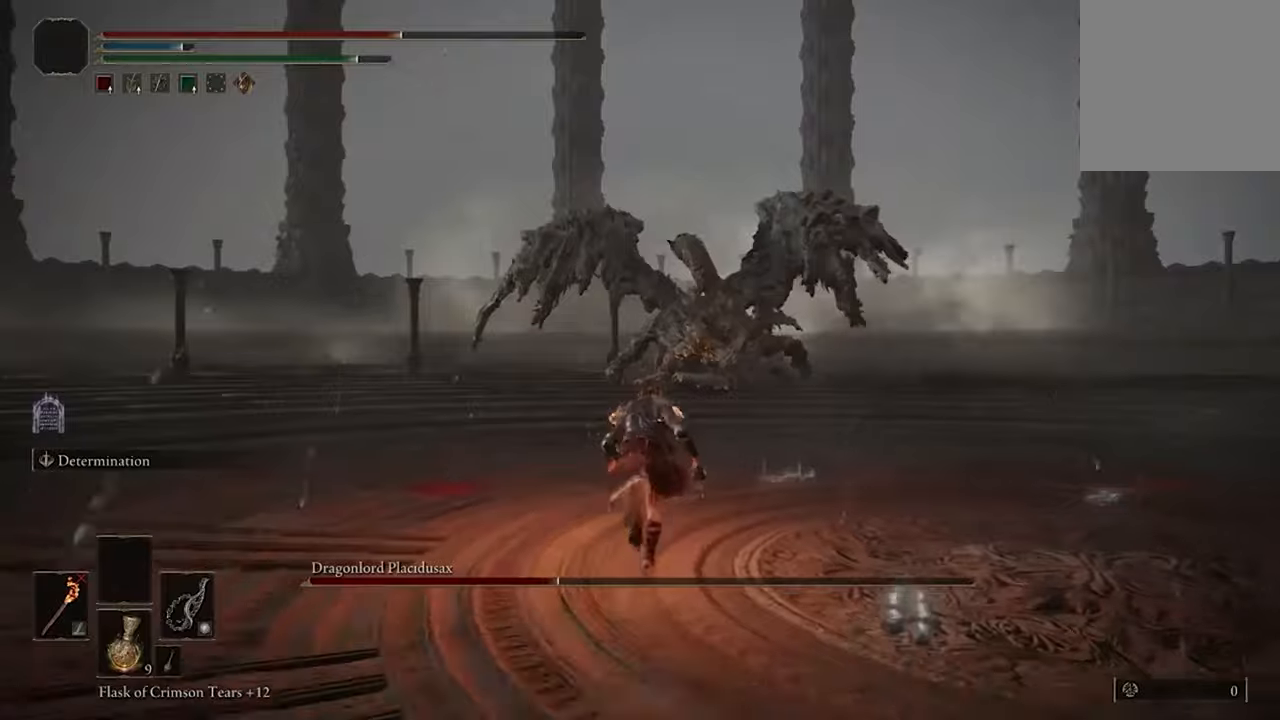
{"buttons": ["B"], "left_stick": "up", "right_stick": "center"}
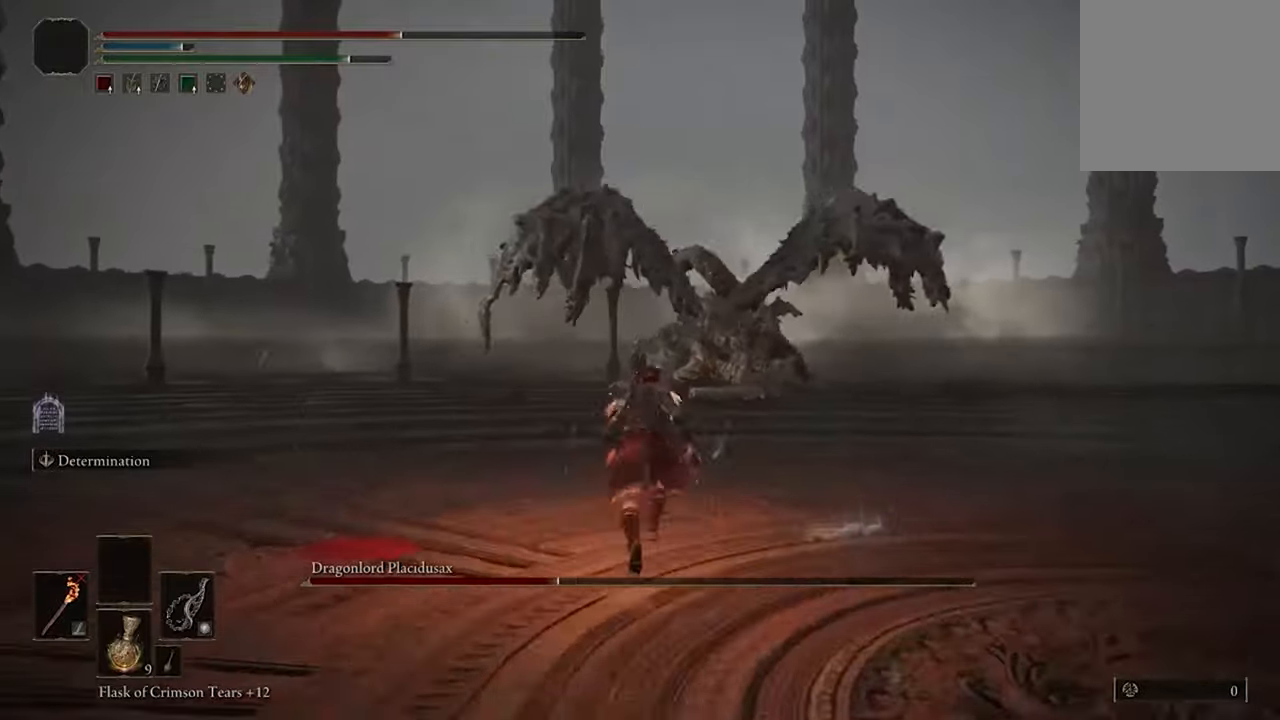
{"buttons": ["B"], "left_stick": "up", "right_stick": "center", "events": []}
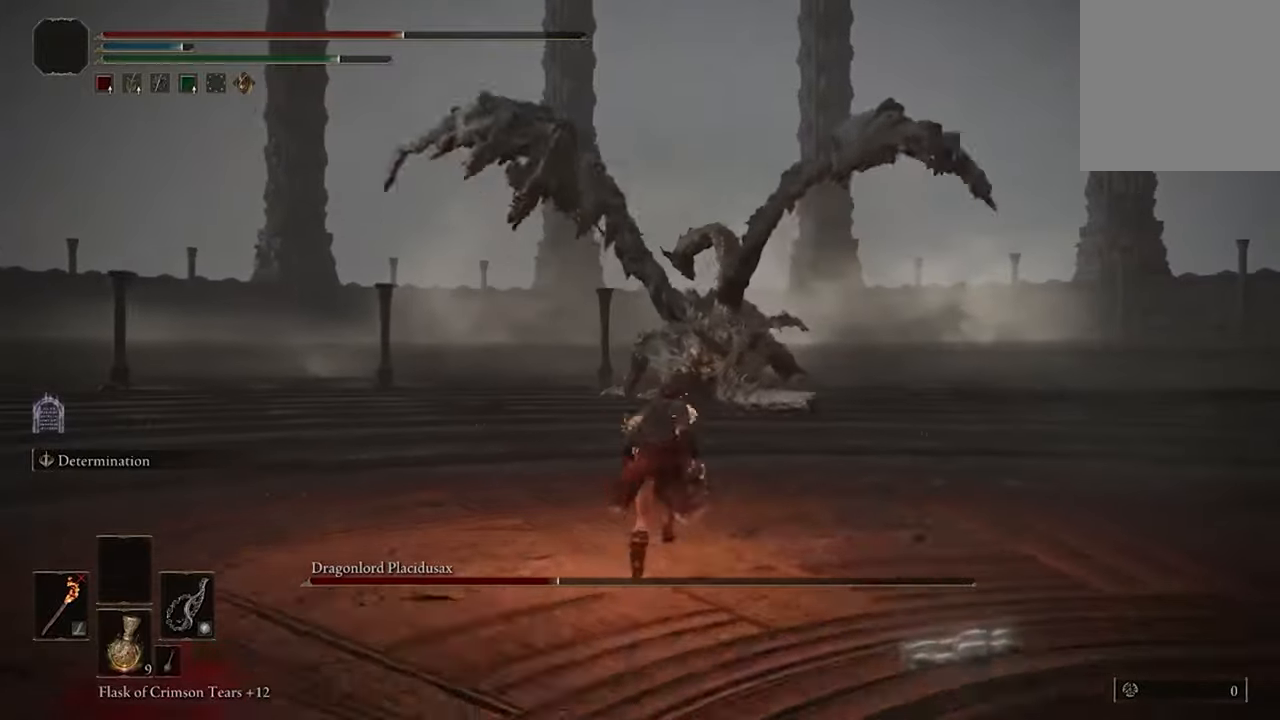
{"buttons": ["B"], "left_stick": "up", "right_stick": "center", "events": []}
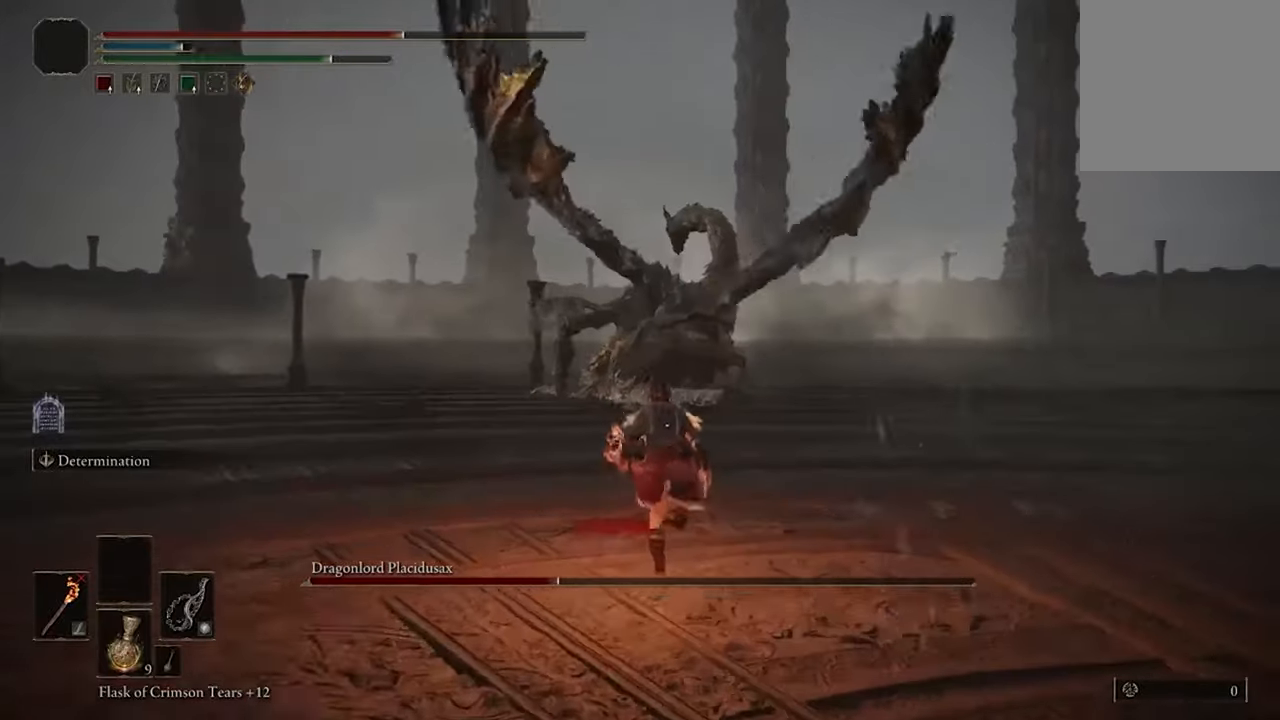
{"buttons": ["B"], "left_stick": "up", "right_stick": "center", "events": []}
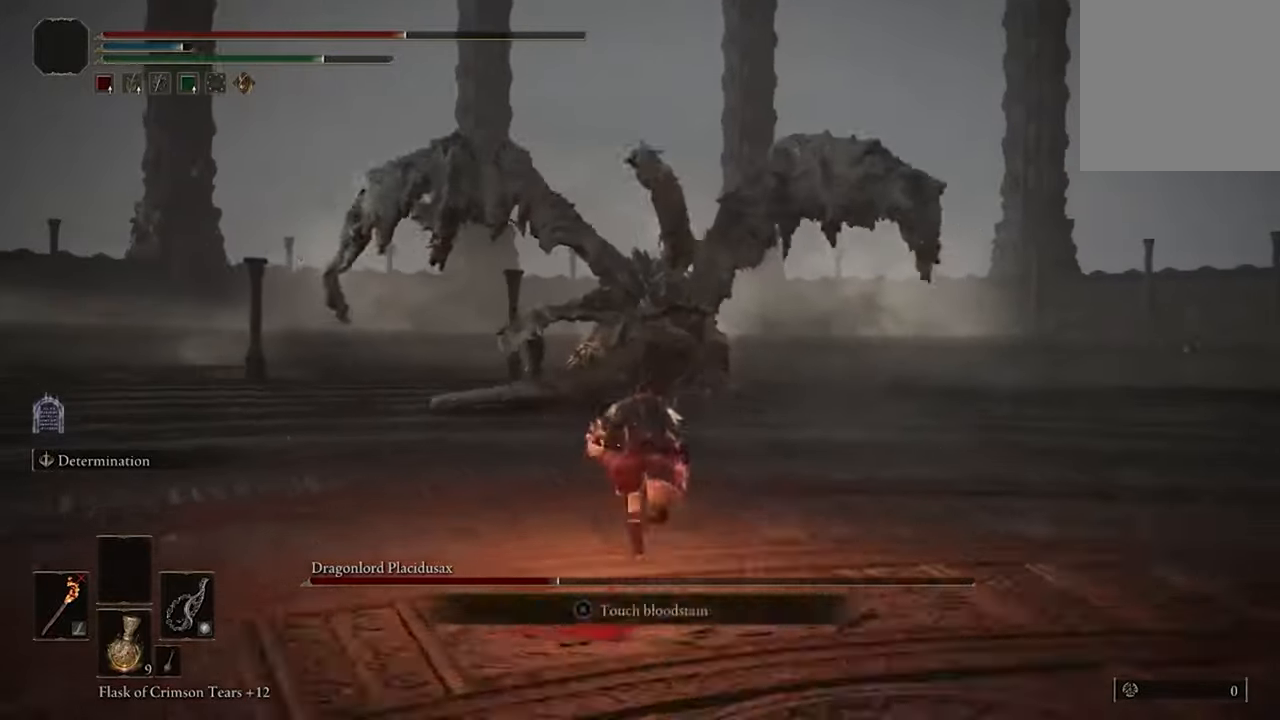
{"buttons": [], "left_stick": "up", "right_stick": "center", "events": [[367, "B", "up"]]}
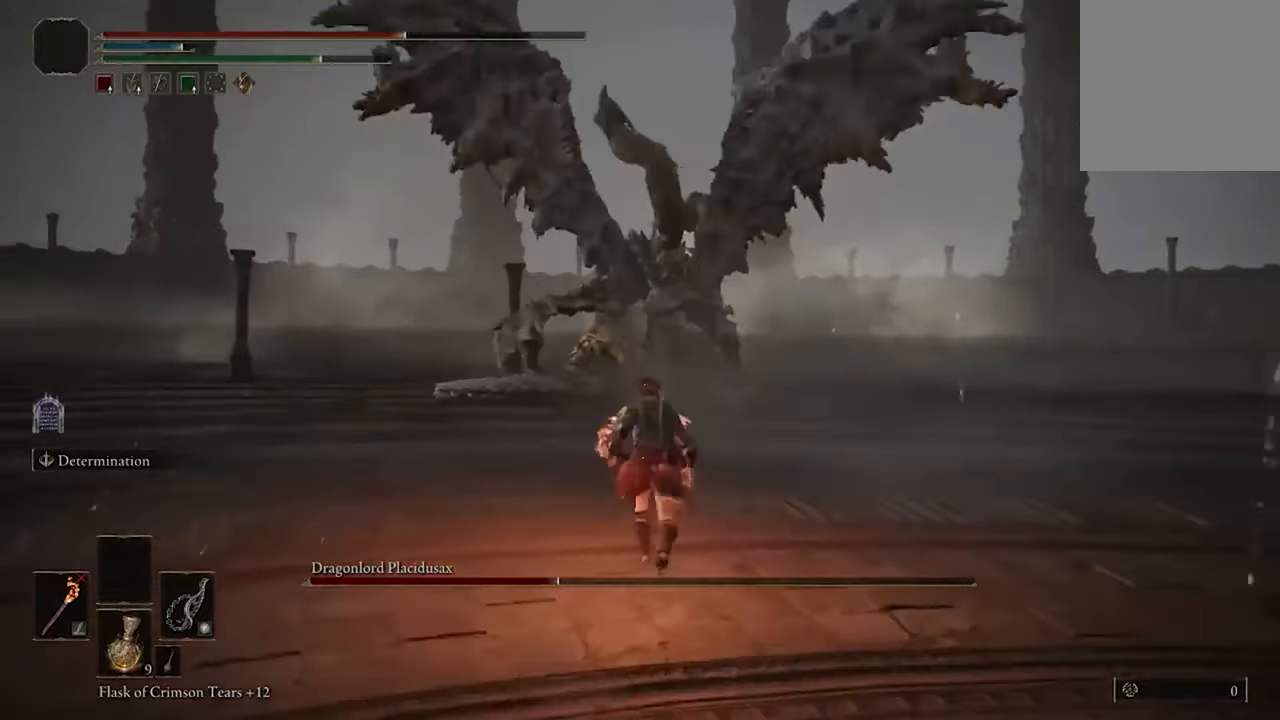
{"buttons": [], "left_stick": "up", "right_stick": "center", "events": [[200, "L2", "down"], [367, "L2", "up"]]}
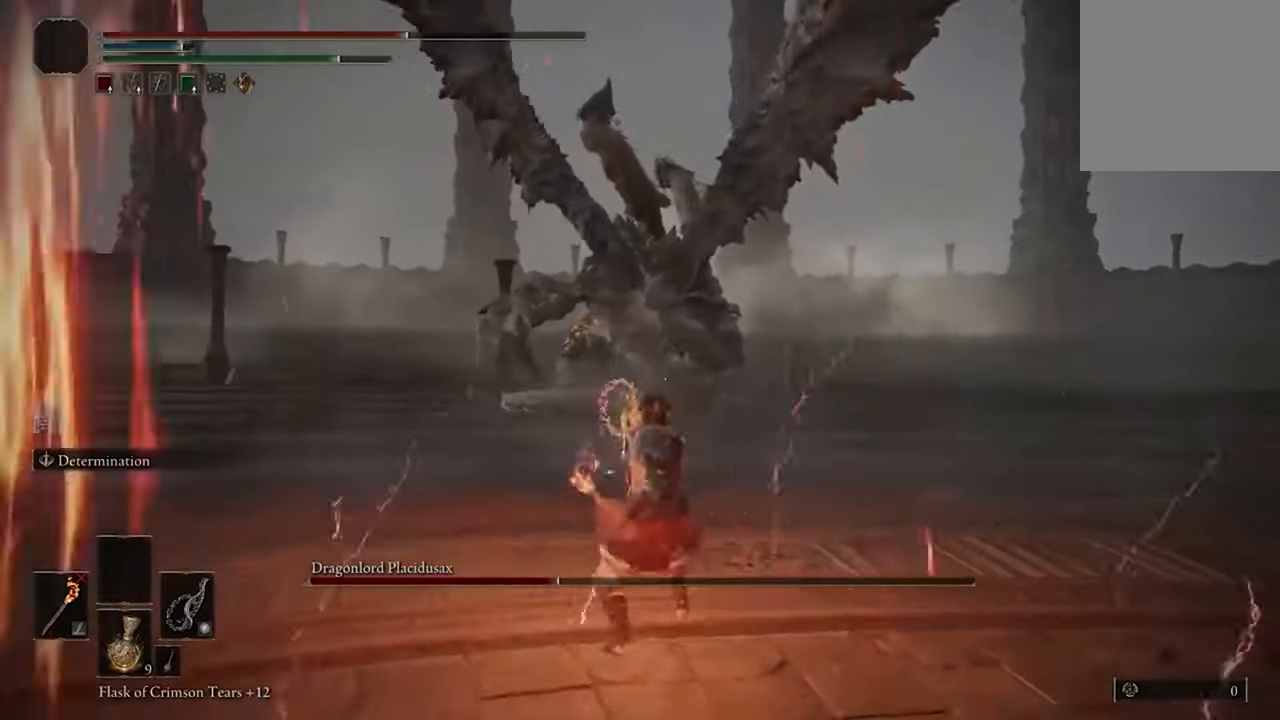
{"buttons": ["B"], "left_stick": "up", "right_stick": "center", "events": [[434, "B", "down"]]}
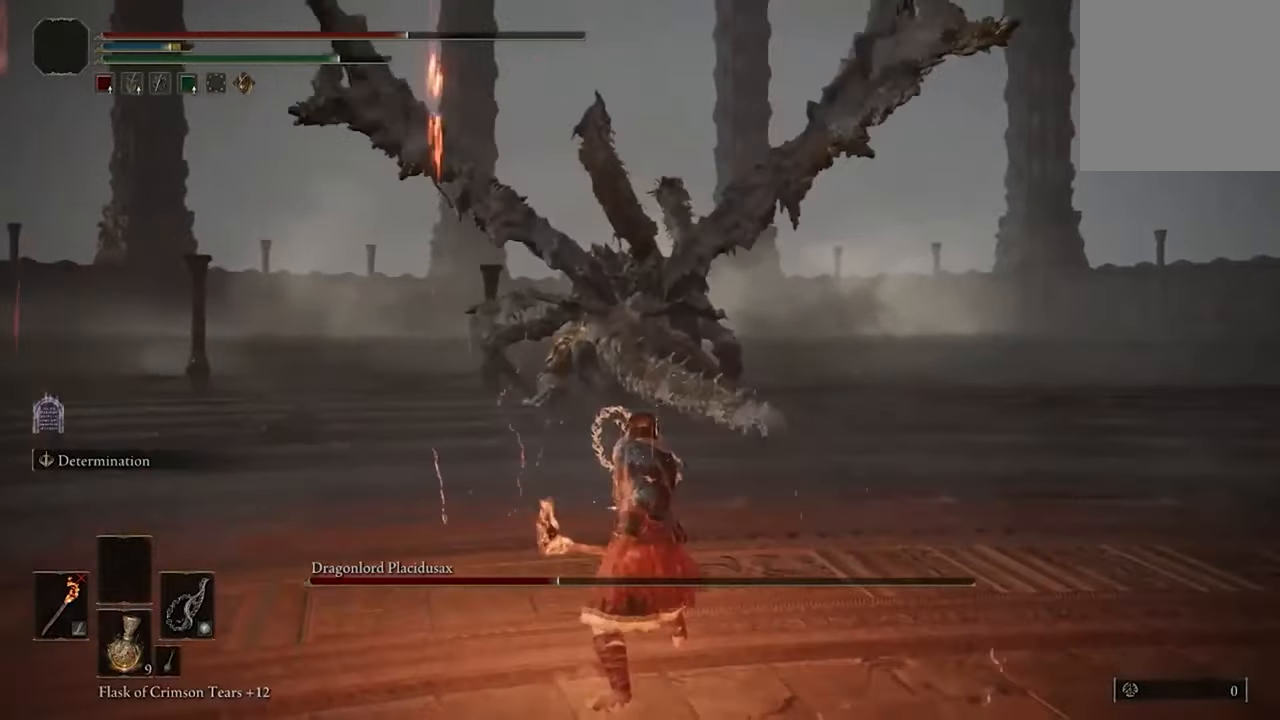
{"buttons": [], "left_stick": "up", "right_stick": "center", "events": [[67, "B", "up"], [134, "B", "down"], [267, "B", "up"], [367, "B", "down"], [467, "B", "up"]]}
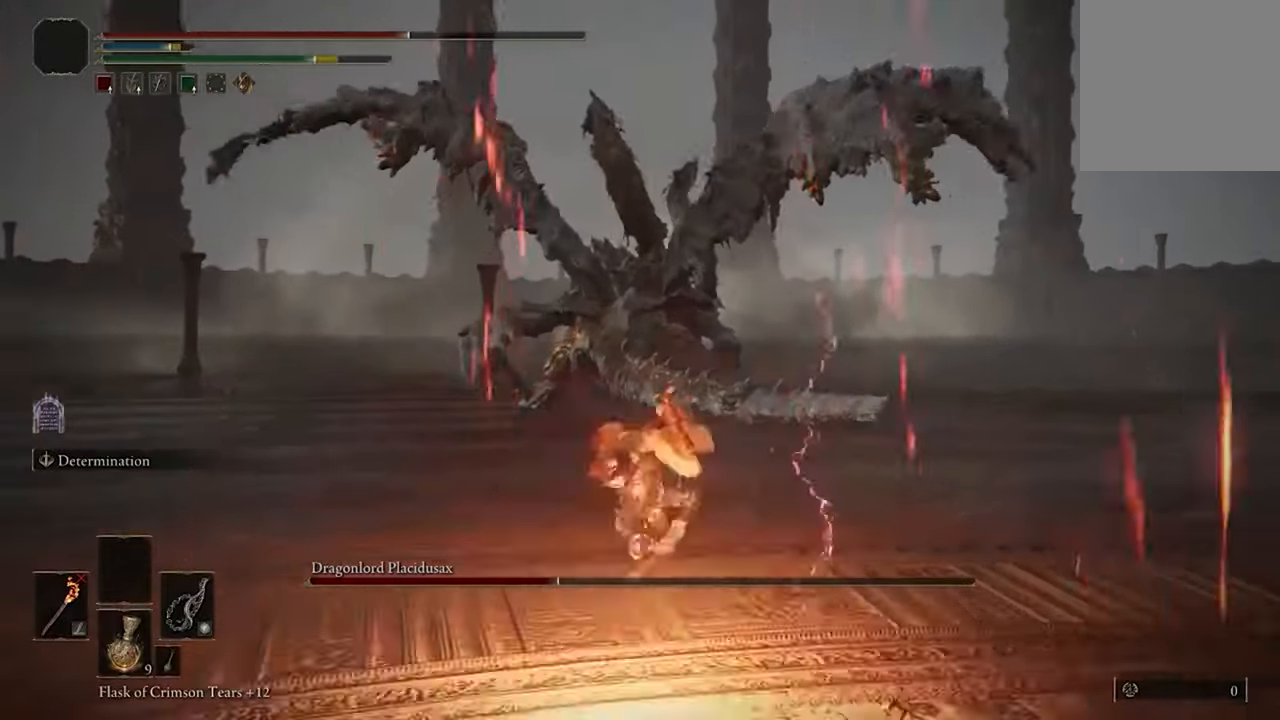
{"buttons": ["B"], "left_stick": "up", "right_stick": "center", "events": [[100, "B", "down"], [234, "B", "up"], [267, "B", "down"], [400, "B", "up"], [500, "B", "down"]]}
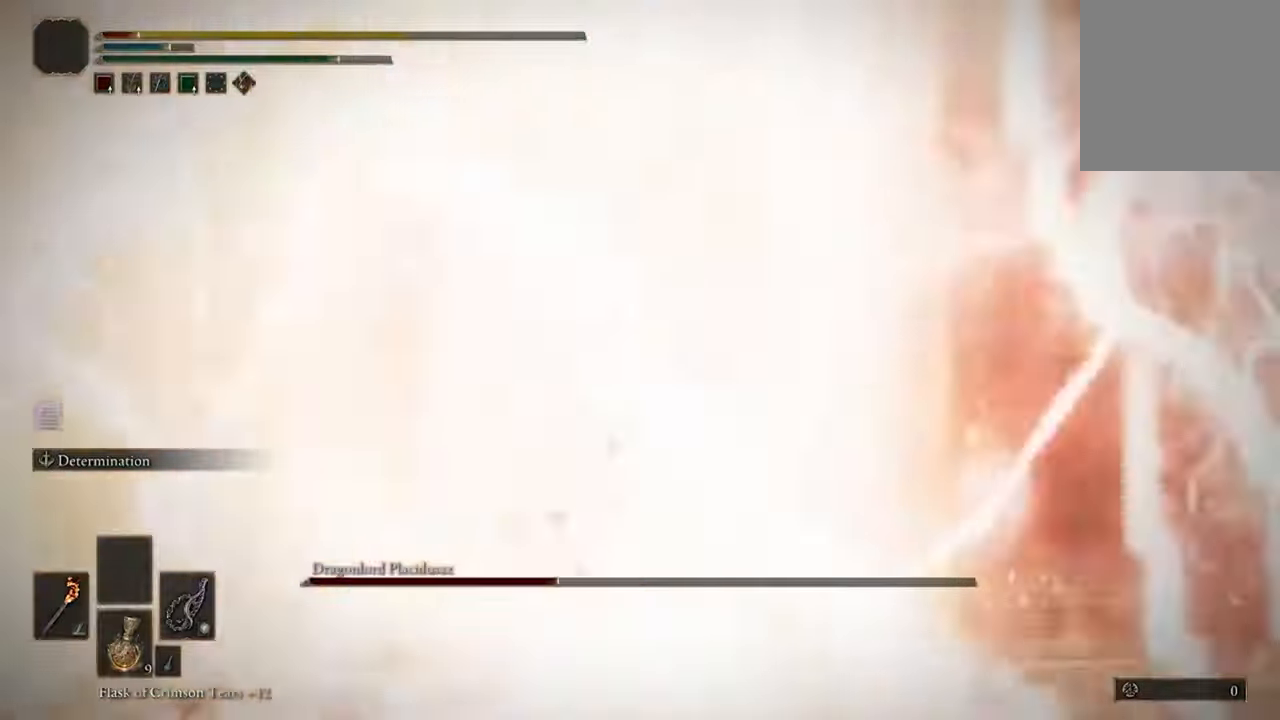
{"buttons": ["B"], "left_stick": "up", "right_stick": "center", "events": [[100, "B", "up"], [234, "B", "down"], [367, "B", "up"], [500, "B", "down"]]}